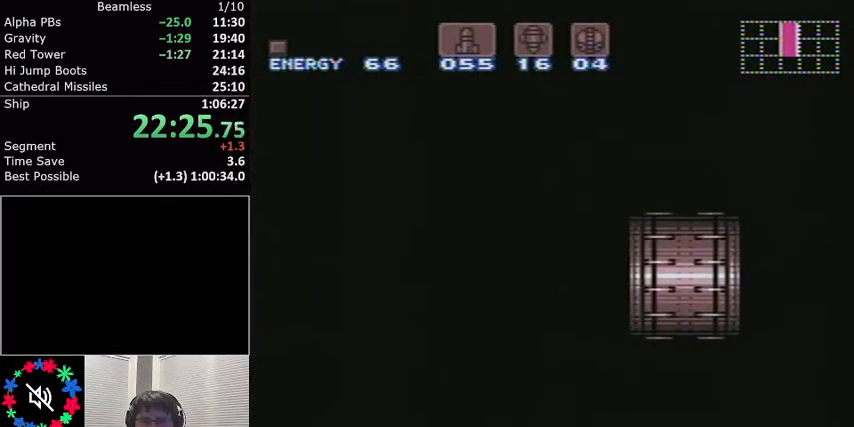
Gameplay with a controller (Nintendo layout); each line is a JSON object with the inputs held at the frame after it. "events" lists button and stick changes between this image and that frame as [ms after this image, input, new state], when the widget could be followed in between. Not read: L3 R3.
{"buttons": ["L1", "DPAD_LEFT"], "events": []}
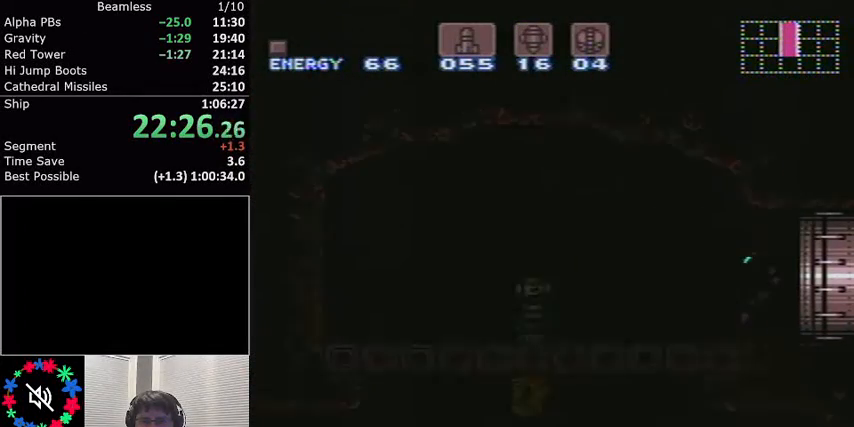
{"buttons": ["L1", "DPAD_LEFT"], "events": []}
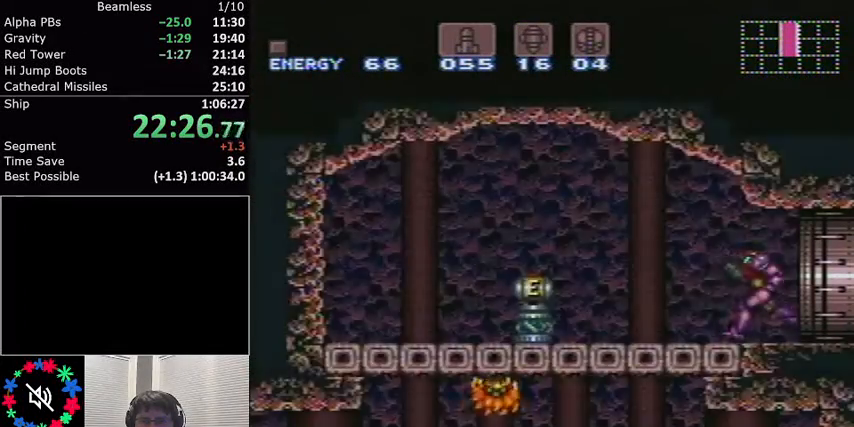
{"buttons": ["L1", "DPAD_DOWN"], "events": [[100, "A", "down"], [234, "A", "up"], [301, "DPAD_DOWN", "down"], [301, "DPAD_LEFT", "up"]]}
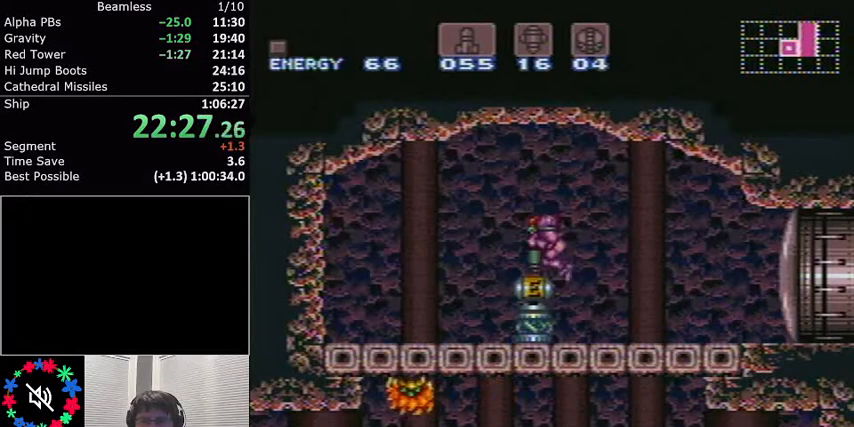
{"buttons": ["L1", "DPAD_DOWN"], "events": []}
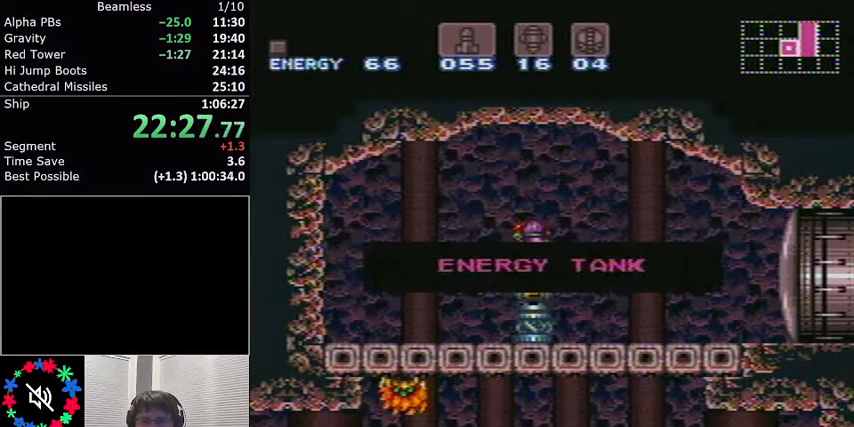
{"buttons": ["L1", "DPAD_DOWN"], "events": []}
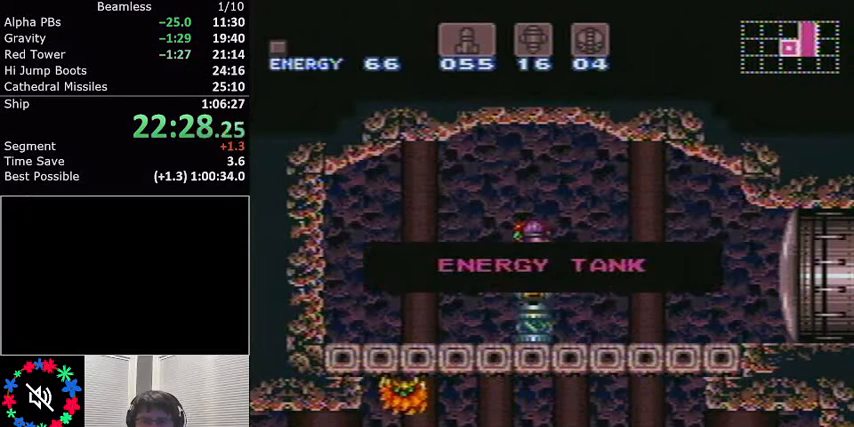
{"buttons": ["L1", "DPAD_DOWN"], "events": []}
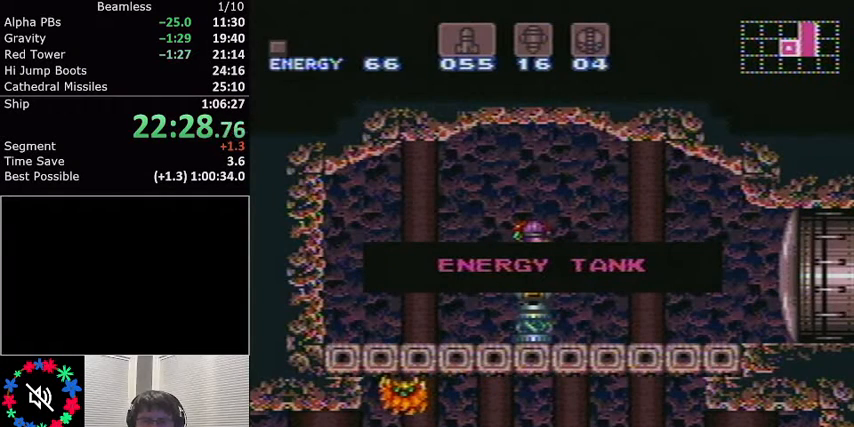
{"buttons": ["L1", "DPAD_DOWN"], "events": []}
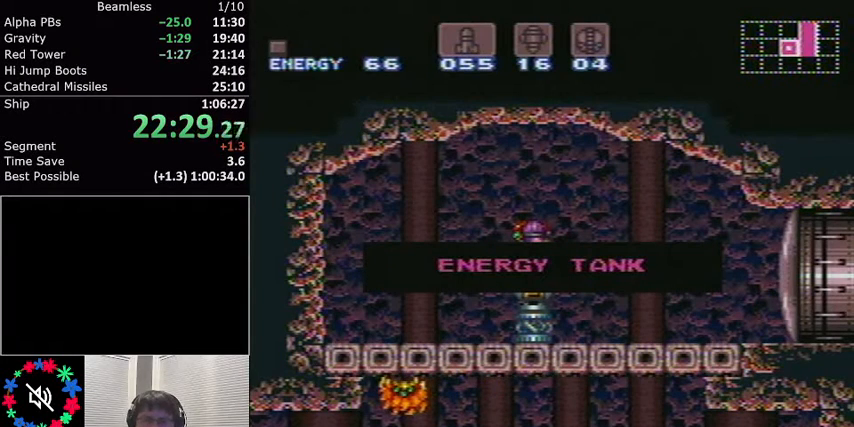
{"buttons": ["L1", "DPAD_DOWN"], "events": []}
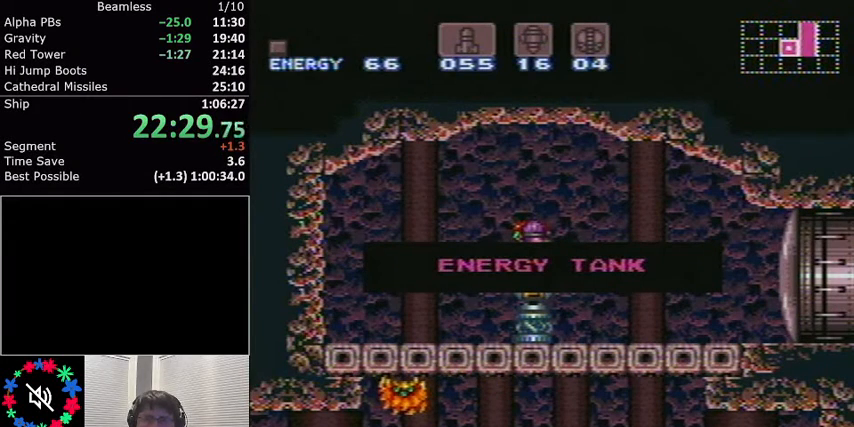
{"buttons": ["L1", "DPAD_DOWN"], "events": []}
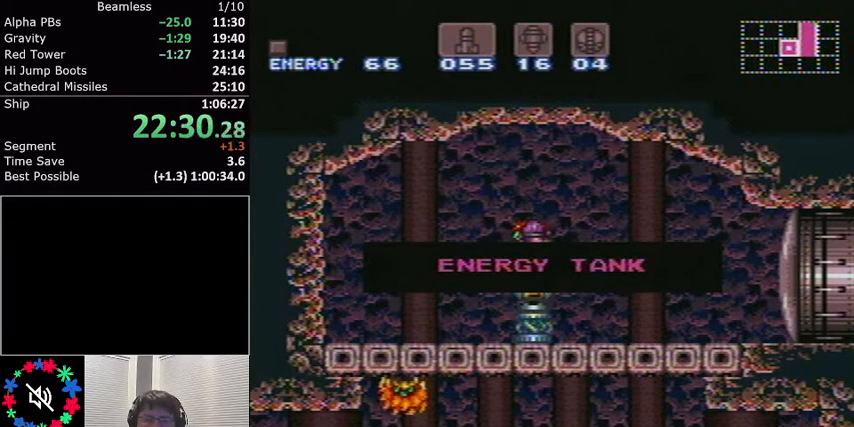
{"buttons": ["L1", "DPAD_DOWN"], "events": []}
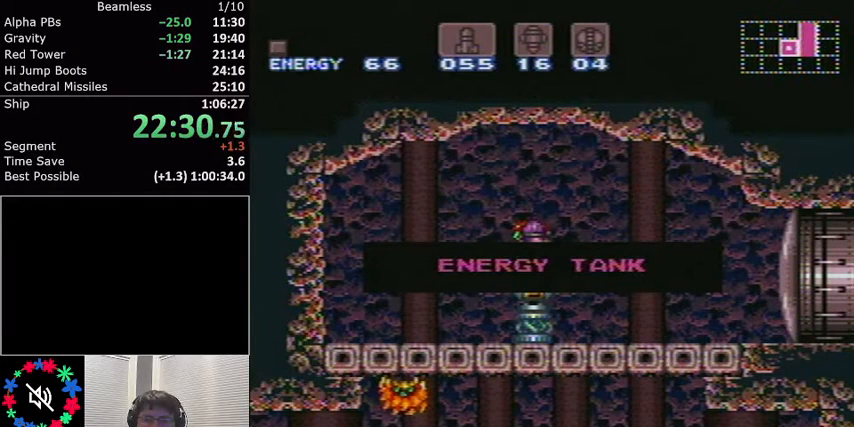
{"buttons": ["L1", "DPAD_DOWN"], "events": []}
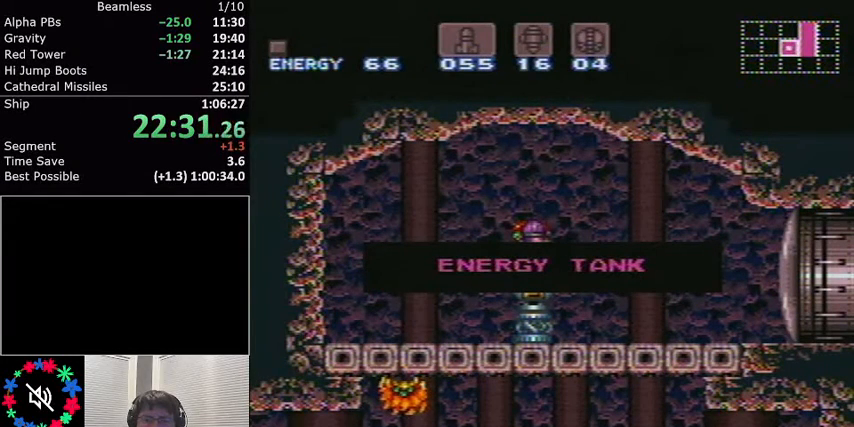
{"buttons": ["L1", "DPAD_DOWN"], "events": []}
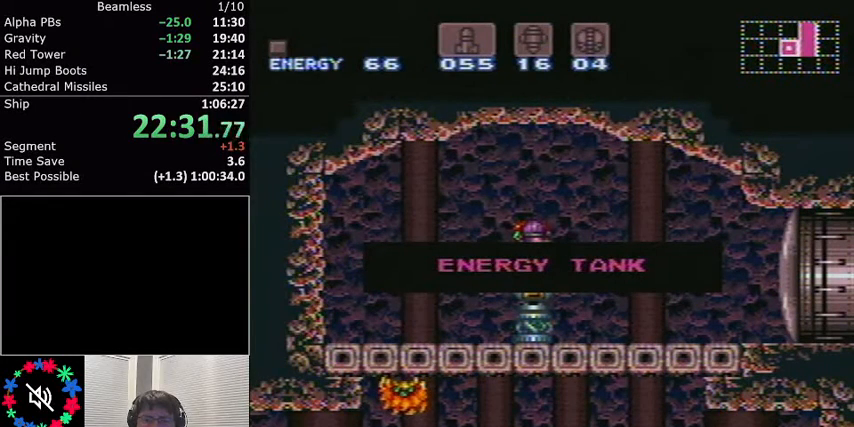
{"buttons": ["L1", "DPAD_DOWN"], "events": []}
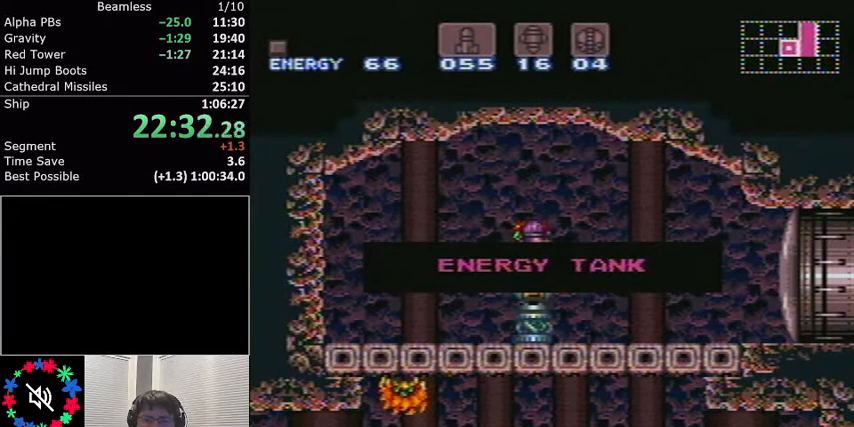
{"buttons": ["L1", "DPAD_DOWN"], "events": []}
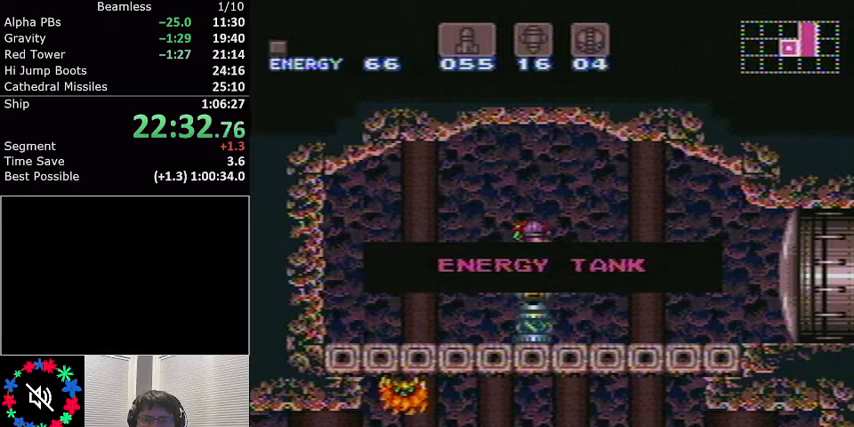
{"buttons": ["L1", "DPAD_DOWN"], "events": []}
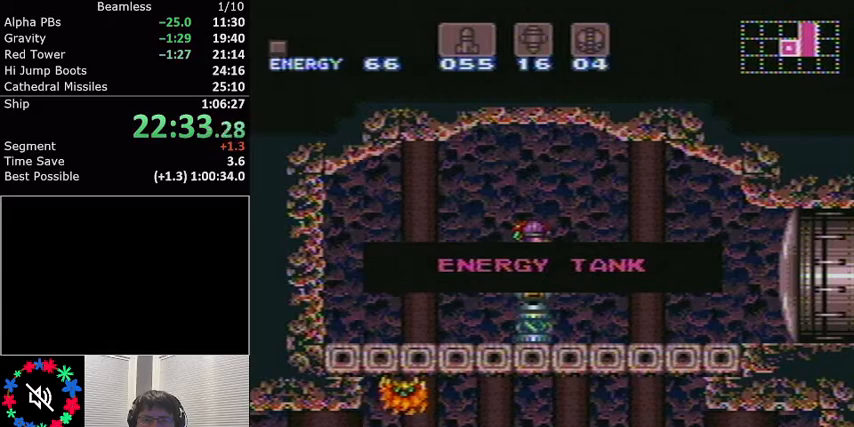
{"buttons": ["DPAD_DOWN"], "events": [[300, "L1", "up"]]}
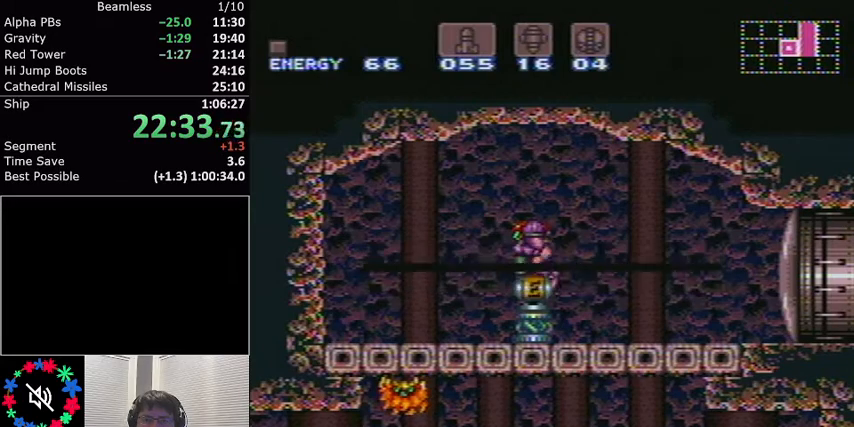
{"buttons": ["L1", "DPAD_RIGHT"], "events": [[134, "DPAD_DOWN", "up"], [167, "DPAD_LEFT", "down"], [167, "L1", "down"], [167, "Y", "down"], [267, "Y", "up"], [367, "DPAD_LEFT", "up"], [400, "DPAD_RIGHT", "down"]]}
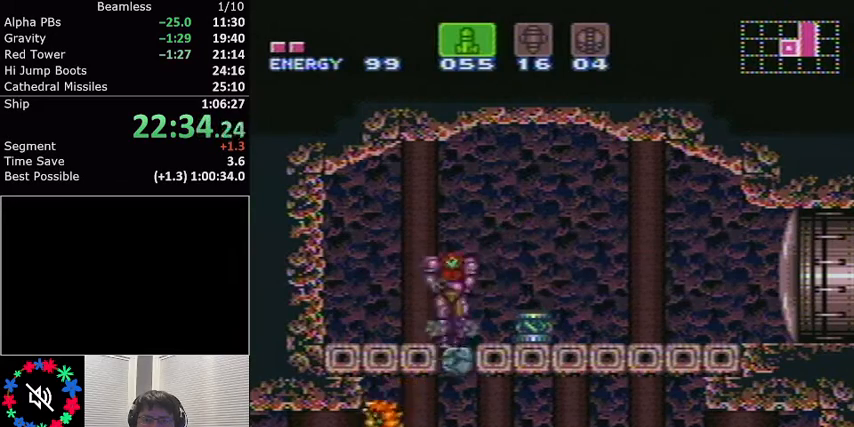
{"buttons": ["L1"], "events": [[66, "DPAD_RIGHT", "up"], [133, "DPAD_LEFT", "down"], [266, "DPAD_LEFT", "up"]]}
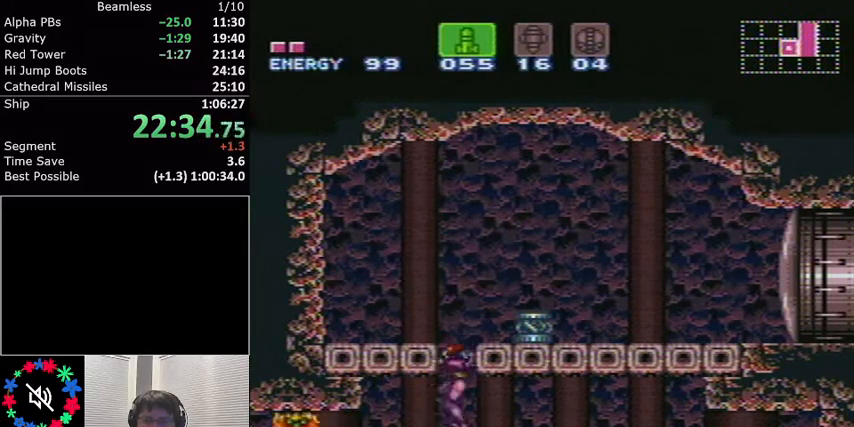
{"buttons": ["L1"], "events": [[200, "DPAD_DOWN", "down"], [267, "DPAD_DOWN", "up"], [367, "X", "down"], [501, "X", "up"]]}
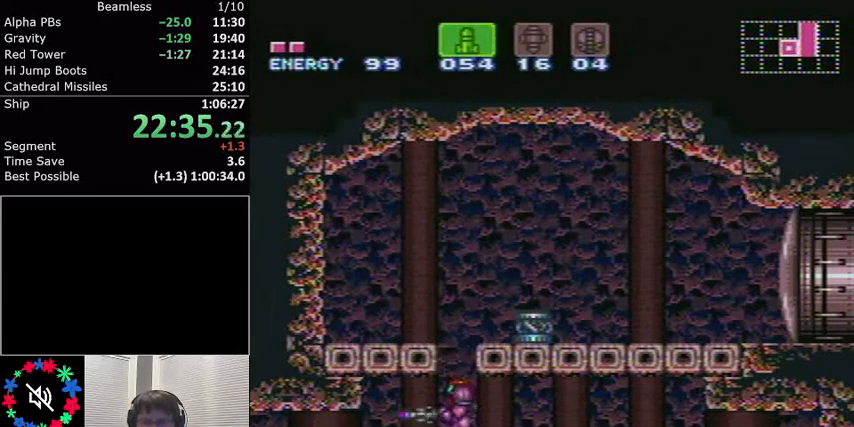
{"buttons": ["L1"], "events": [[133, "A", "down"], [300, "DPAD_RIGHT", "down"], [333, "A", "up"], [400, "B", "down"], [433, "DPAD_RIGHT", "up"], [500, "B", "up"]]}
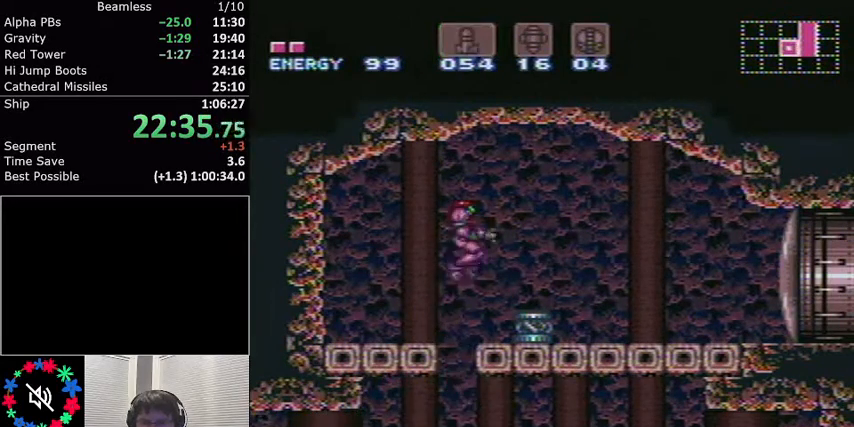
{"buttons": ["L1"]}
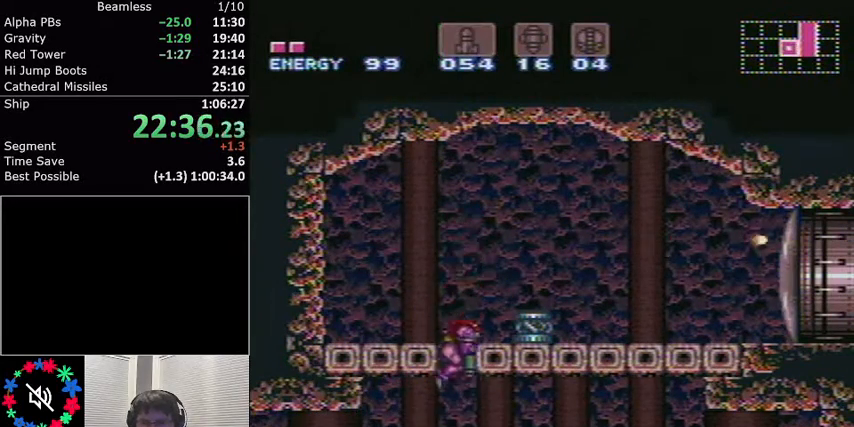
{"buttons": ["L1", "DPAD_LEFT"], "events": [[66, "DPAD_DOWN", "down"], [166, "DPAD_DOWN", "up"], [200, "DPAD_LEFT", "down"]]}
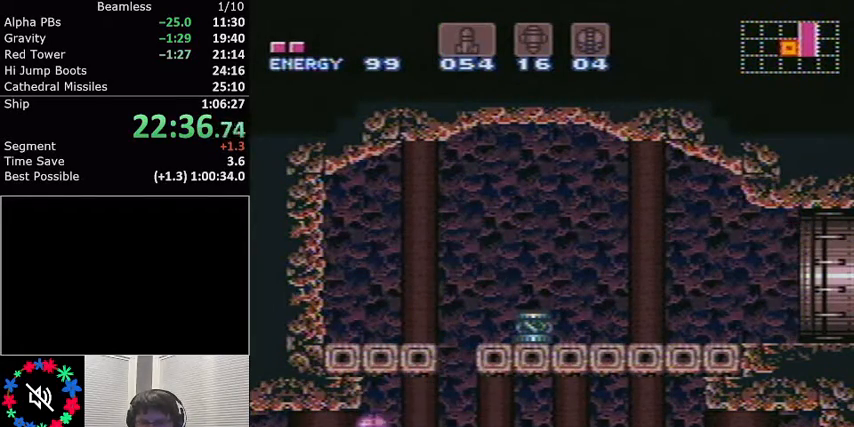
{"buttons": ["L1", "DPAD_LEFT"], "events": []}
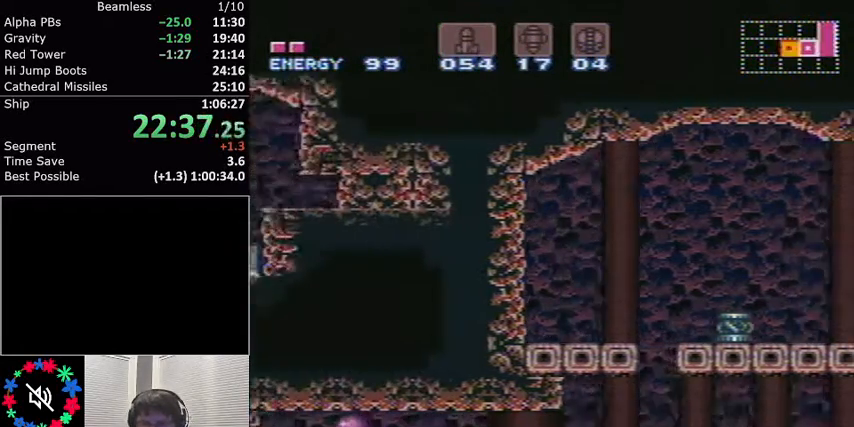
{"buttons": ["L1", "DPAD_LEFT"], "events": []}
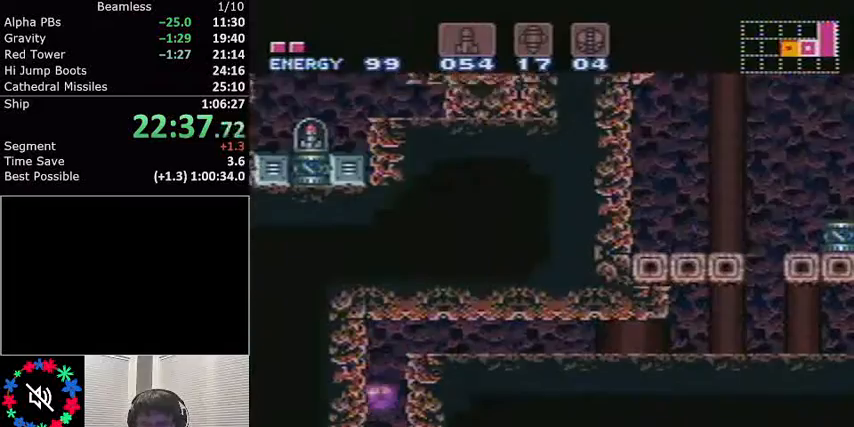
{"buttons": ["L1", "DPAD_LEFT"], "events": []}
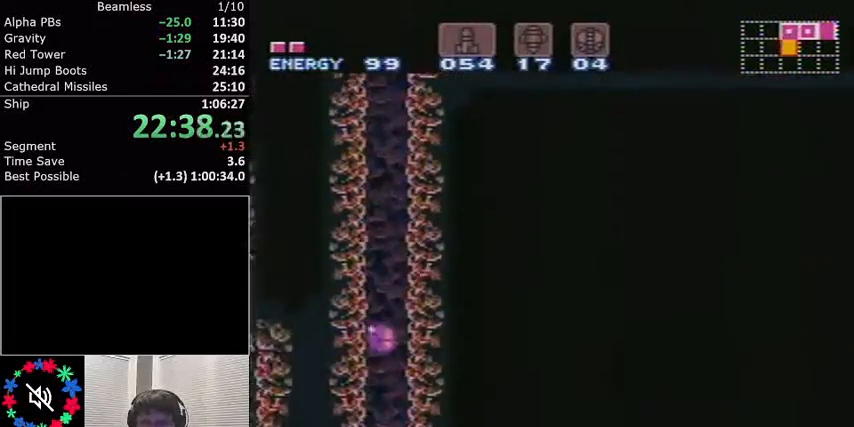
{"buttons": ["L1", "DPAD_LEFT"], "events": []}
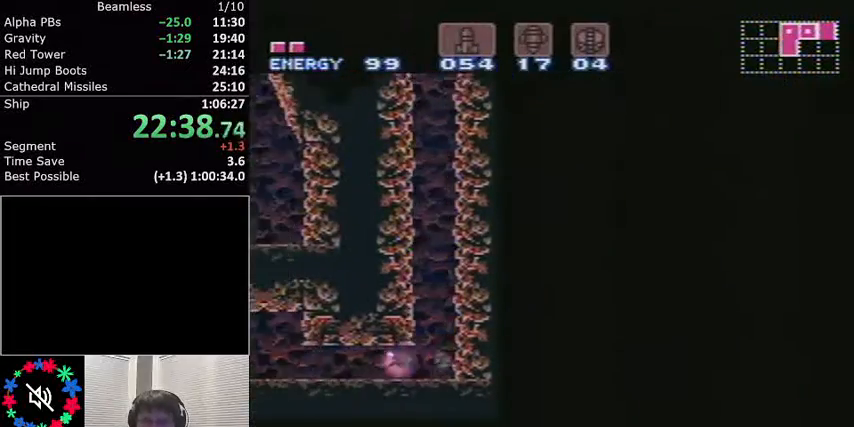
{"buttons": ["L1", "DPAD_LEFT"], "events": []}